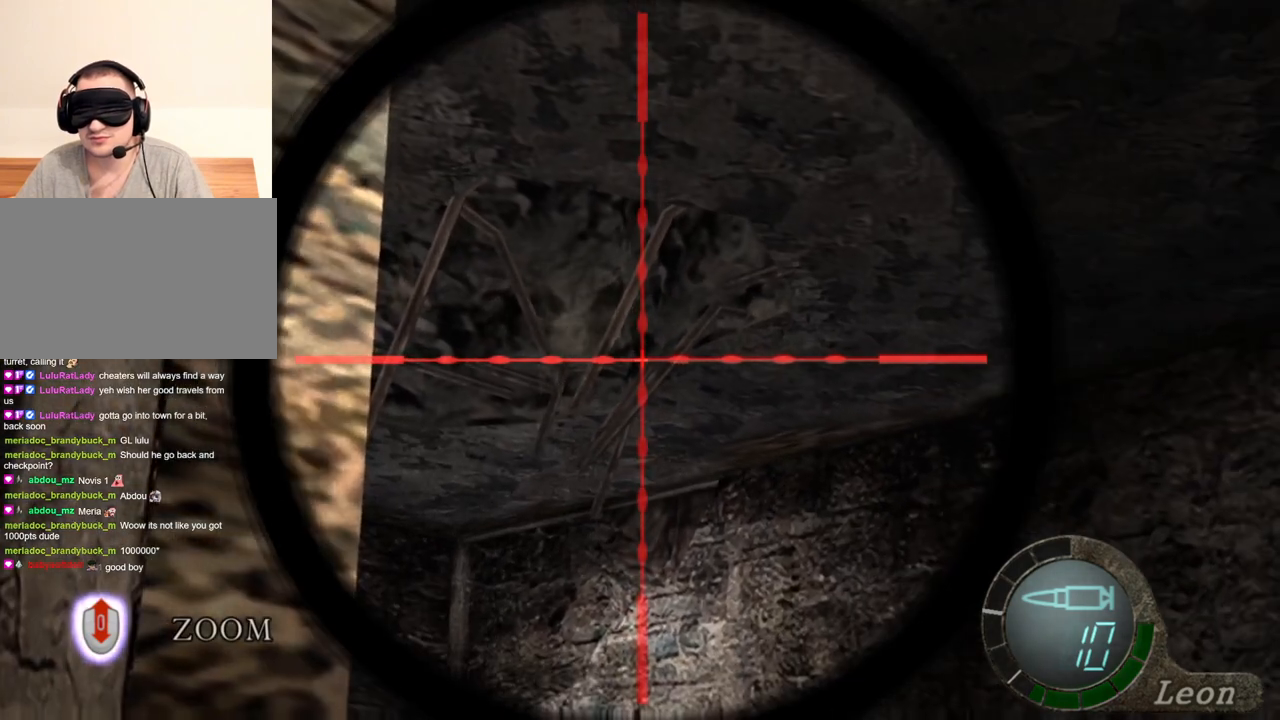
Gameplay with keyboard and mouse; each line is a JSON object with the keys and mouse buttons held at the frame after it. "events" lists presses ("down") and releases ("up") of "1", "2", "3", "4", "5", "a", "alt", "b", "c", "ctrl", "d", "e", "f", "g", "q", "r", "s", "shift", "space", "t", "tab", "tilde", "v", "w", "x", "z", "mouse_left", "mouse_wheel", "mouse_right", "mouse_mb4" and "mouse_mb5" between this image and that frame as [ms after this image, input, new state], when the widget could be followed in between. "mouse_left", "mouse_wheel", "mouse_right", "mouse_mb4", "mouse_mb5" = the "left", "wheel", "right", "mb4", "mb5" buttons of the "mouse" list. No other keys are recorded. "wheel" means that the mouse wheel is clicked or scrolled. Mouse movement is not recorded.
{"keys": [], "mouse": ["right"], "events": []}
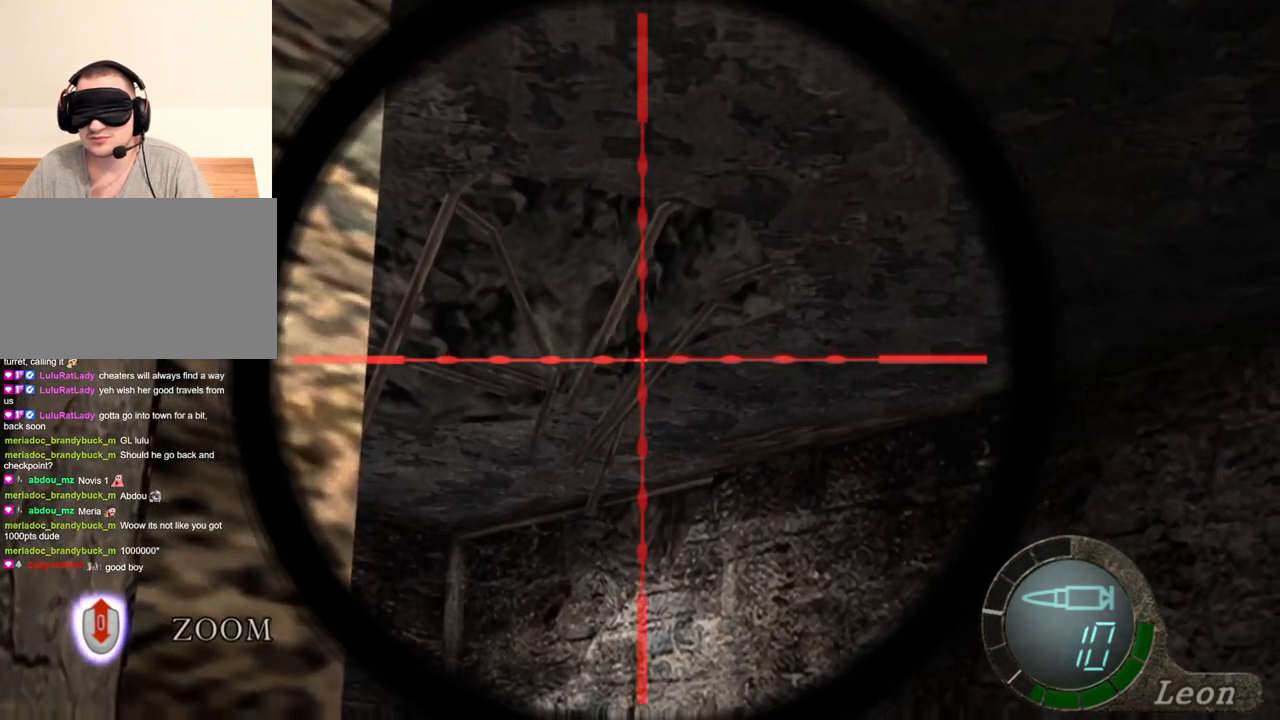
{"keys": [], "mouse": ["wheel", "right"], "events": [[467, "mouse_wheel", "down"]]}
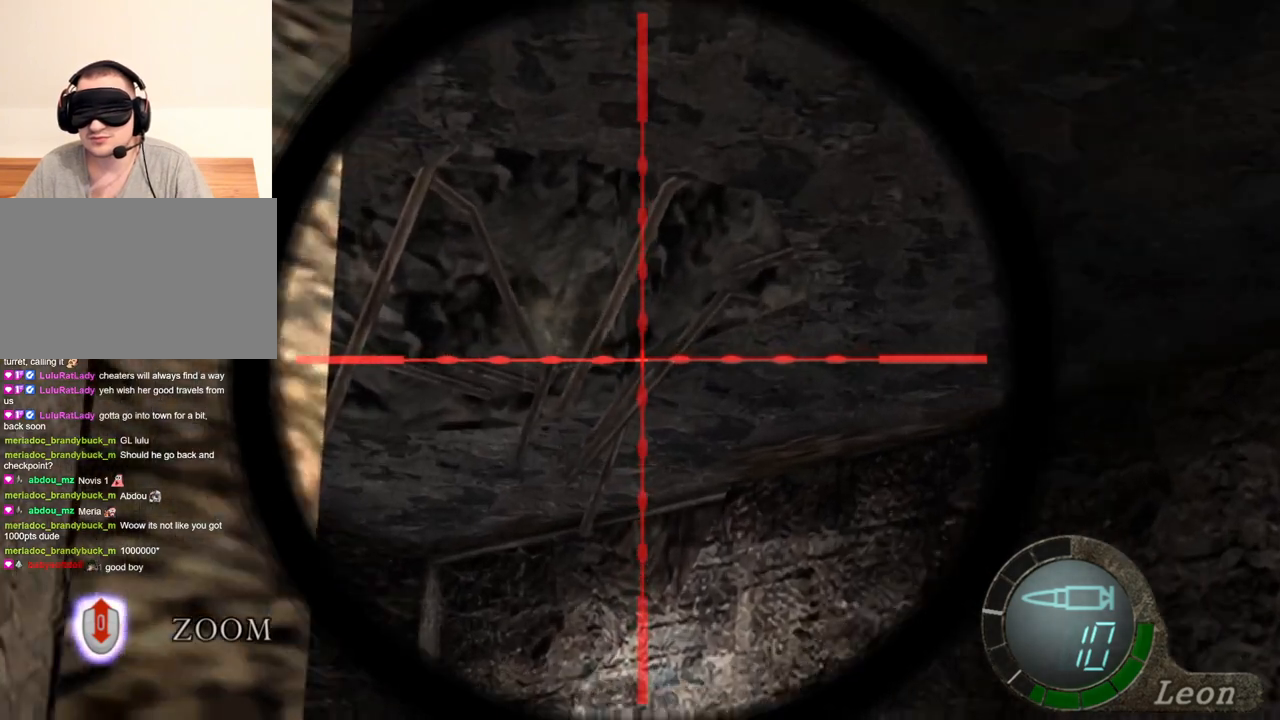
{"keys": [], "mouse": ["right"], "events": [[100, "mouse_wheel", "up"], [333, "mouse_wheel", "down"], [433, "mouse_wheel", "up"]]}
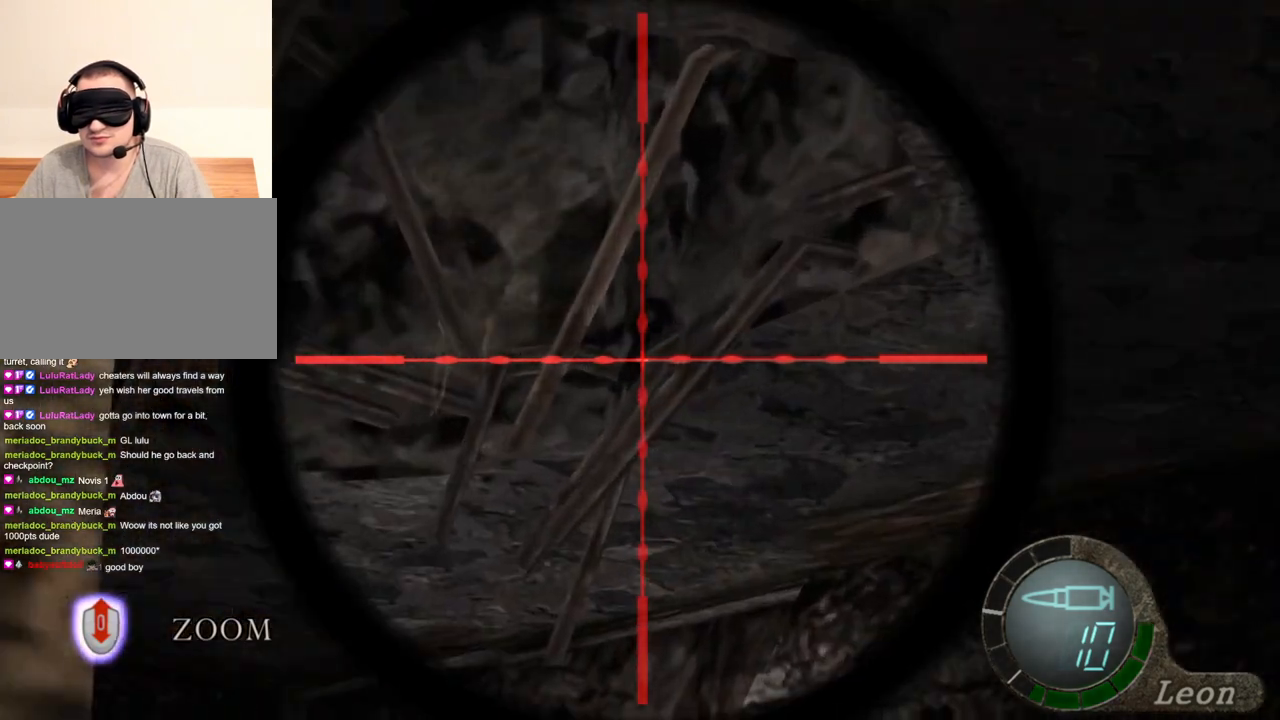
{"keys": [], "mouse": ["right"], "events": [[100, "mouse_wheel", "down"], [200, "mouse_wheel", "up"], [400, "mouse_wheel", "down"], [433, "mouse_wheel", "up"]]}
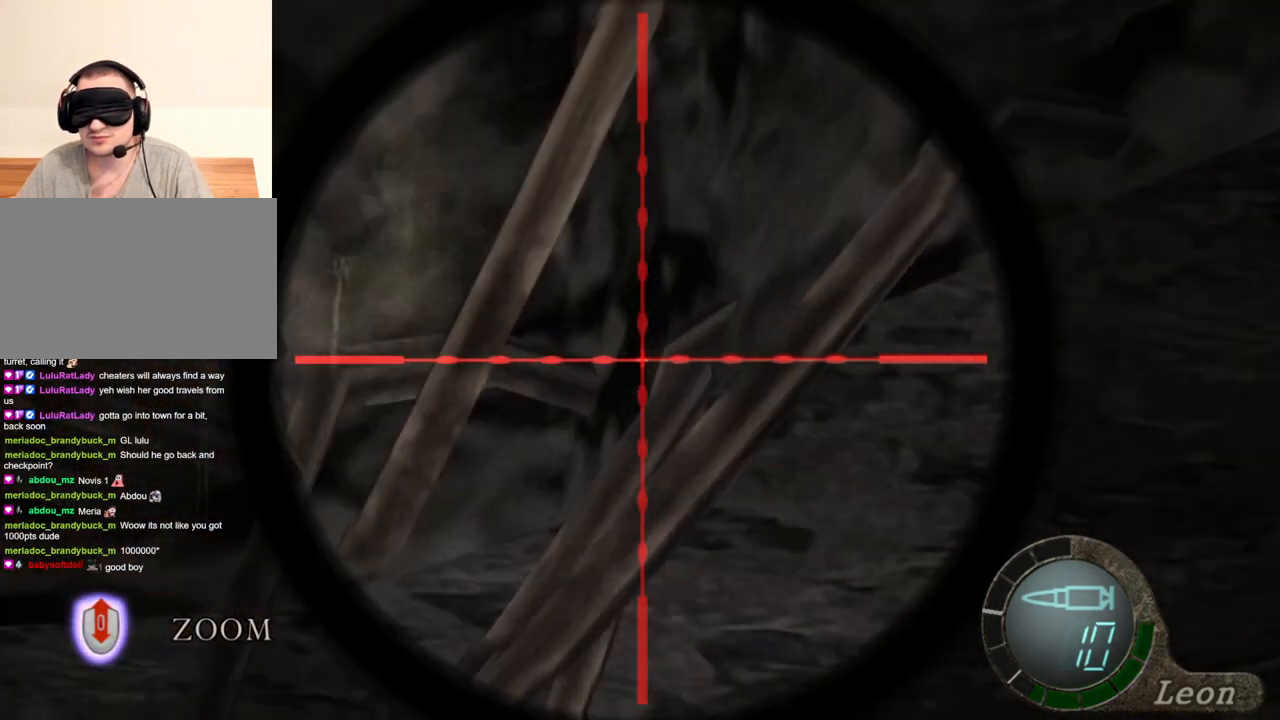
{"keys": [], "mouse": ["wheel", "right"], "events": [[133, "mouse_wheel", "down"], [233, "mouse_wheel", "up"], [367, "mouse_wheel", "down"], [400, "mouse_wheel", "up"], [500, "mouse_wheel", "down"]]}
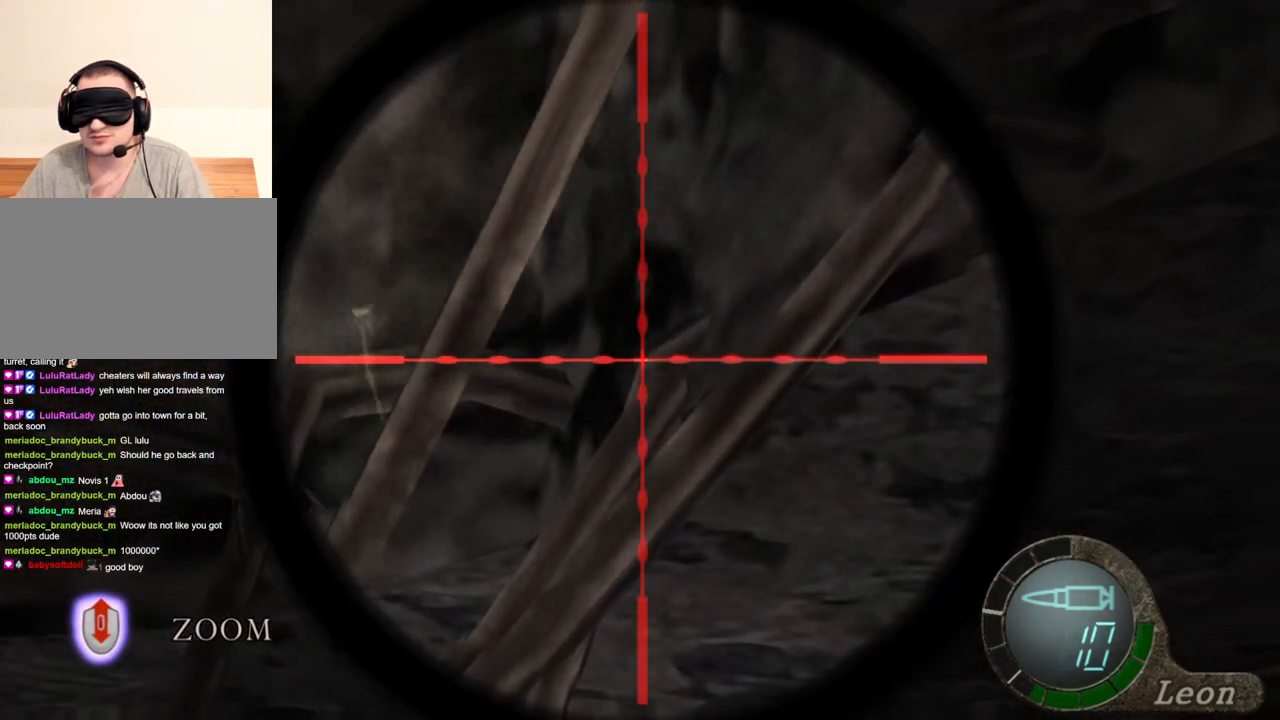
{"keys": [], "mouse": ["right"], "events": [[33, "mouse_wheel", "up"], [100, "mouse_wheel", "down"], [167, "mouse_wheel", "up"], [333, "mouse_wheel", "down"], [367, "mouse_wheel", "up"]]}
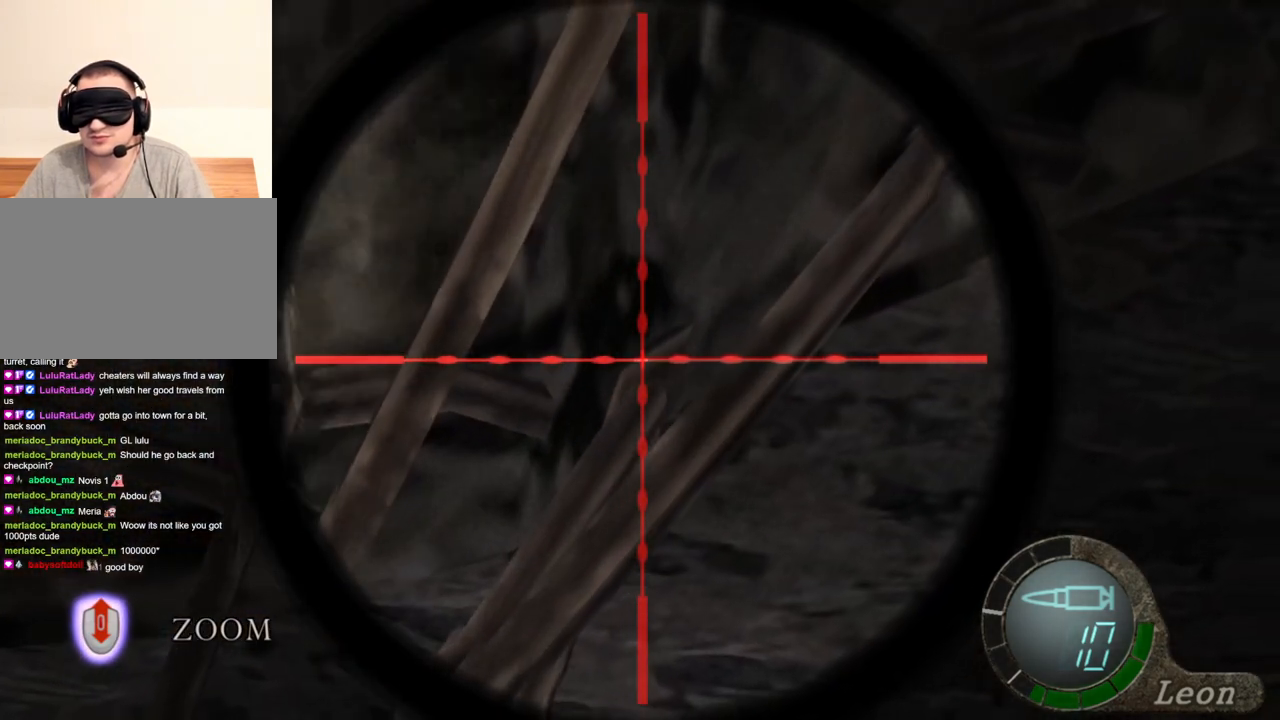
{"keys": [], "mouse": ["right"], "events": []}
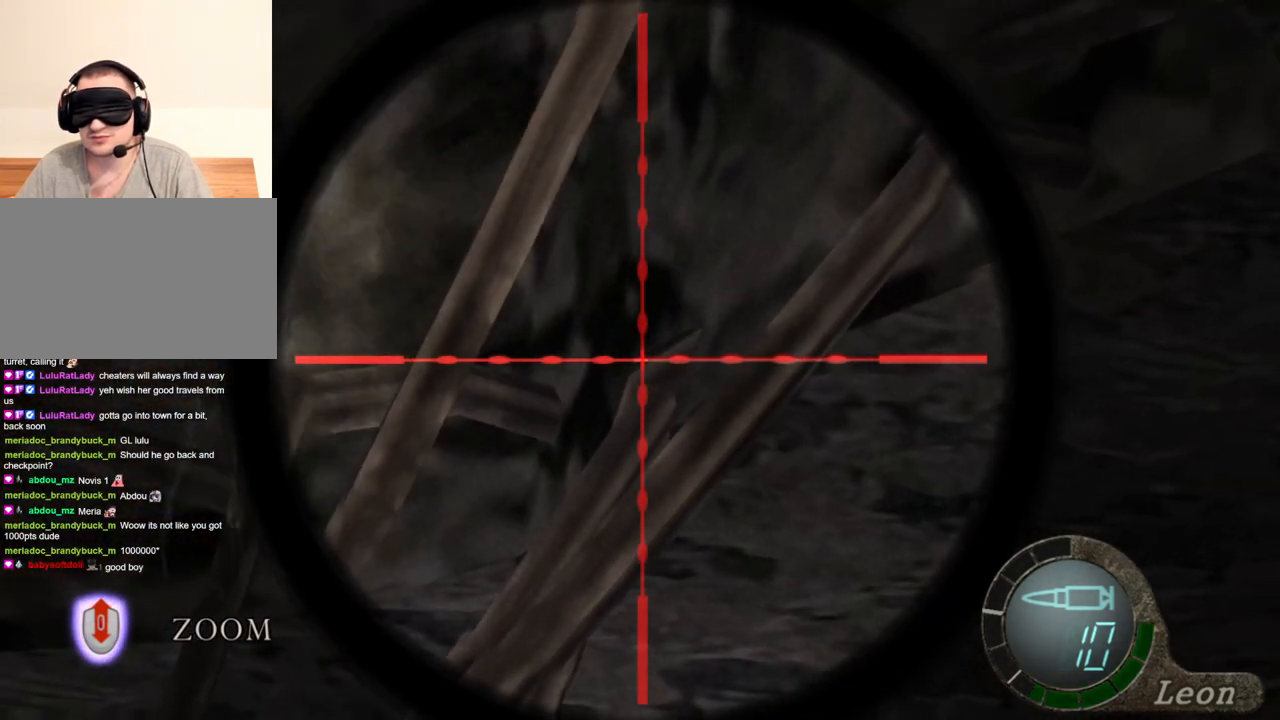
{"keys": [], "mouse": ["right"], "events": []}
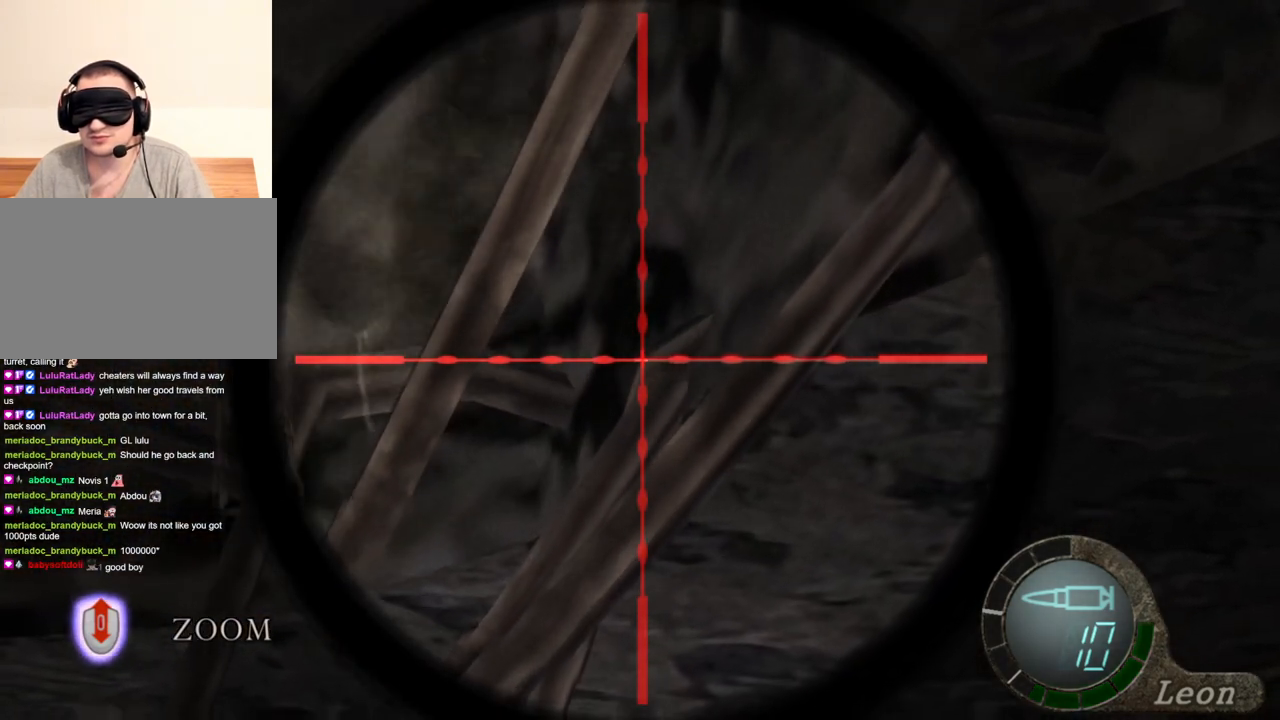
{"keys": [], "mouse": ["right"], "events": []}
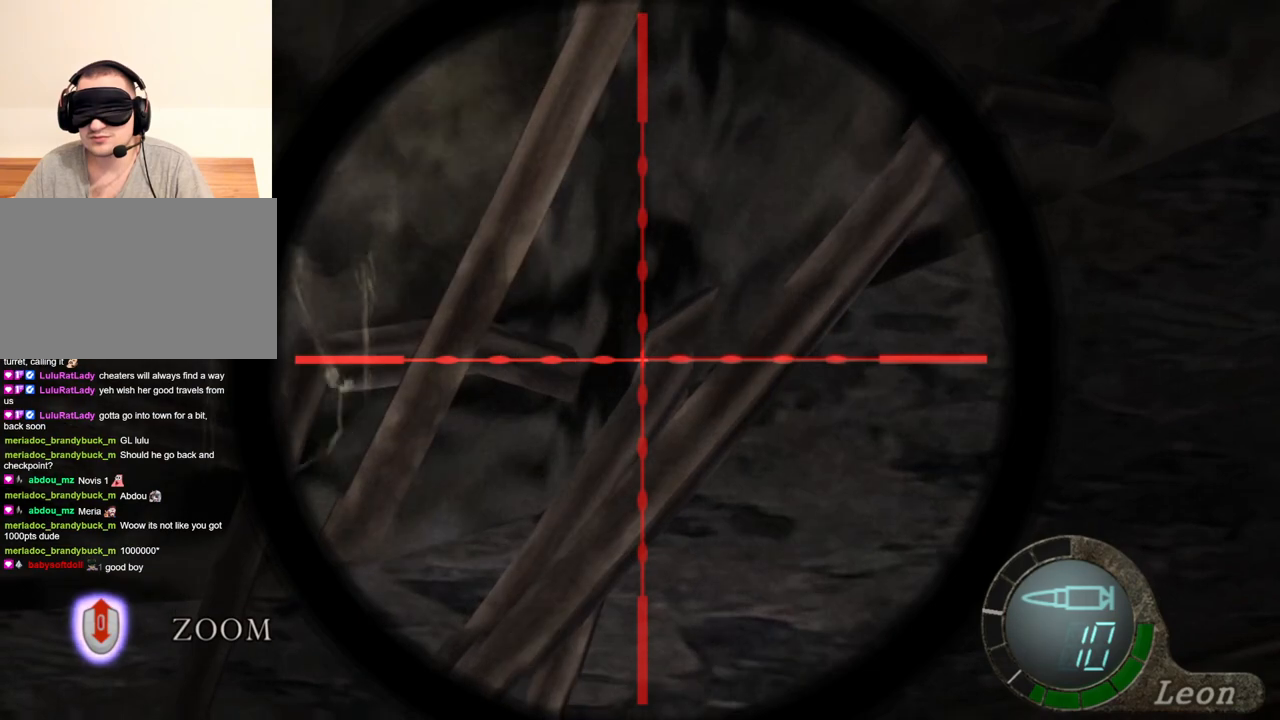
{"keys": [], "mouse": ["right"], "events": []}
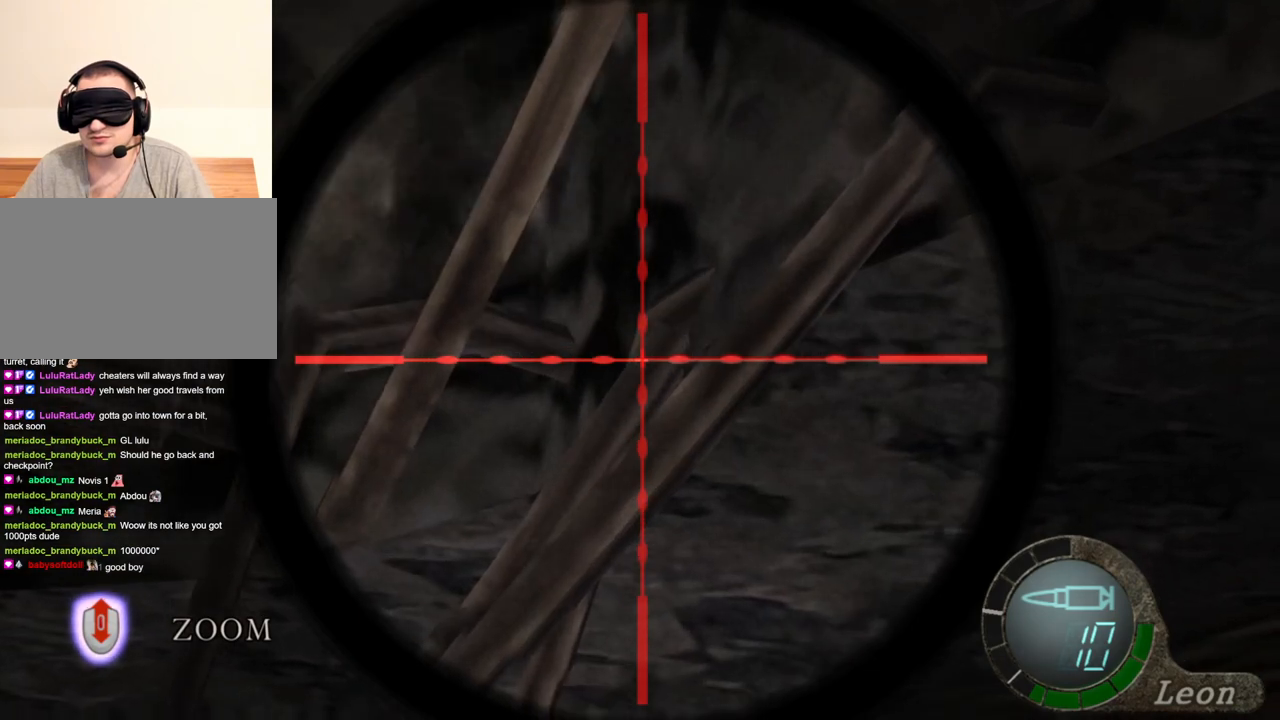
{"keys": [], "mouse": ["right"], "events": []}
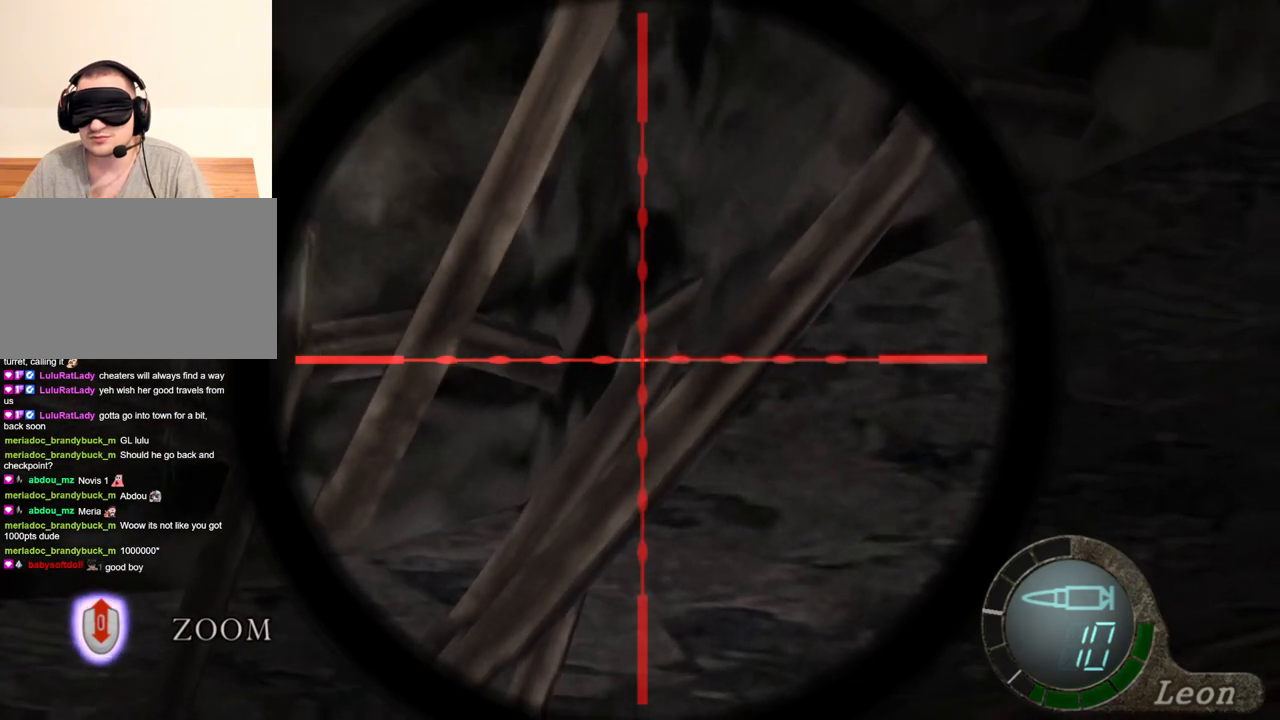
{"keys": [], "mouse": ["right"], "events": []}
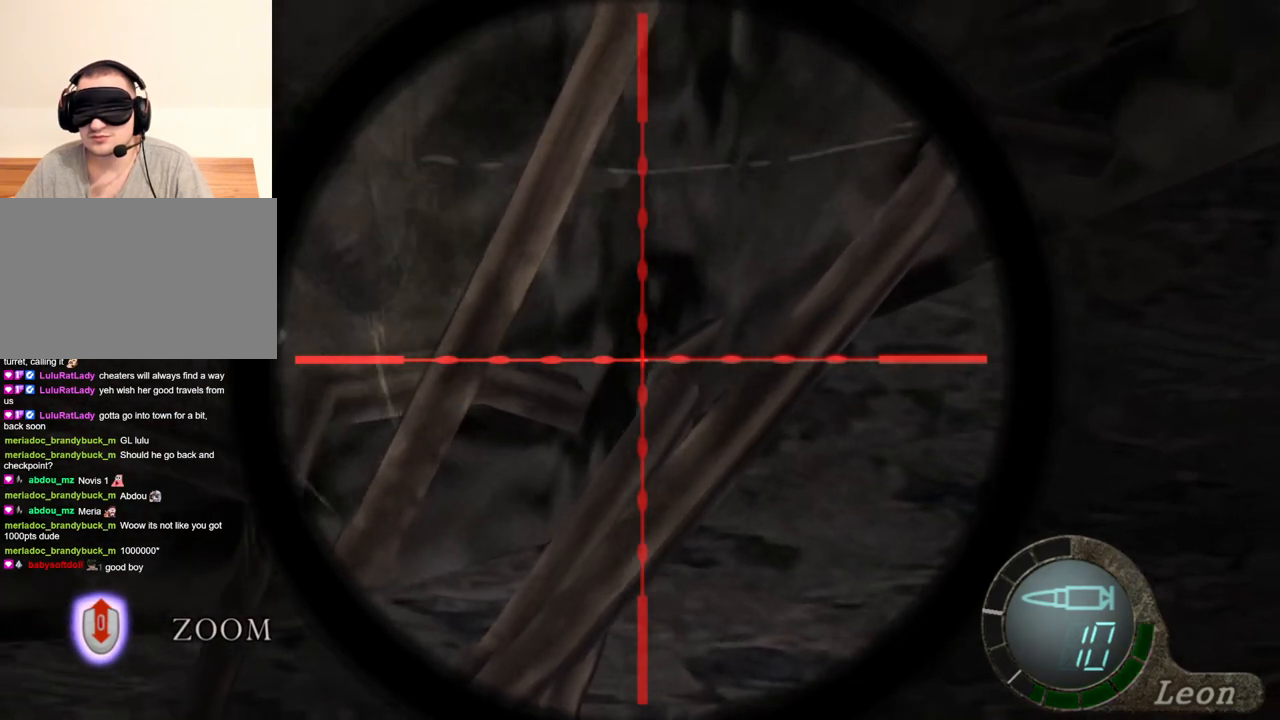
{"keys": [], "mouse": ["right"], "events": []}
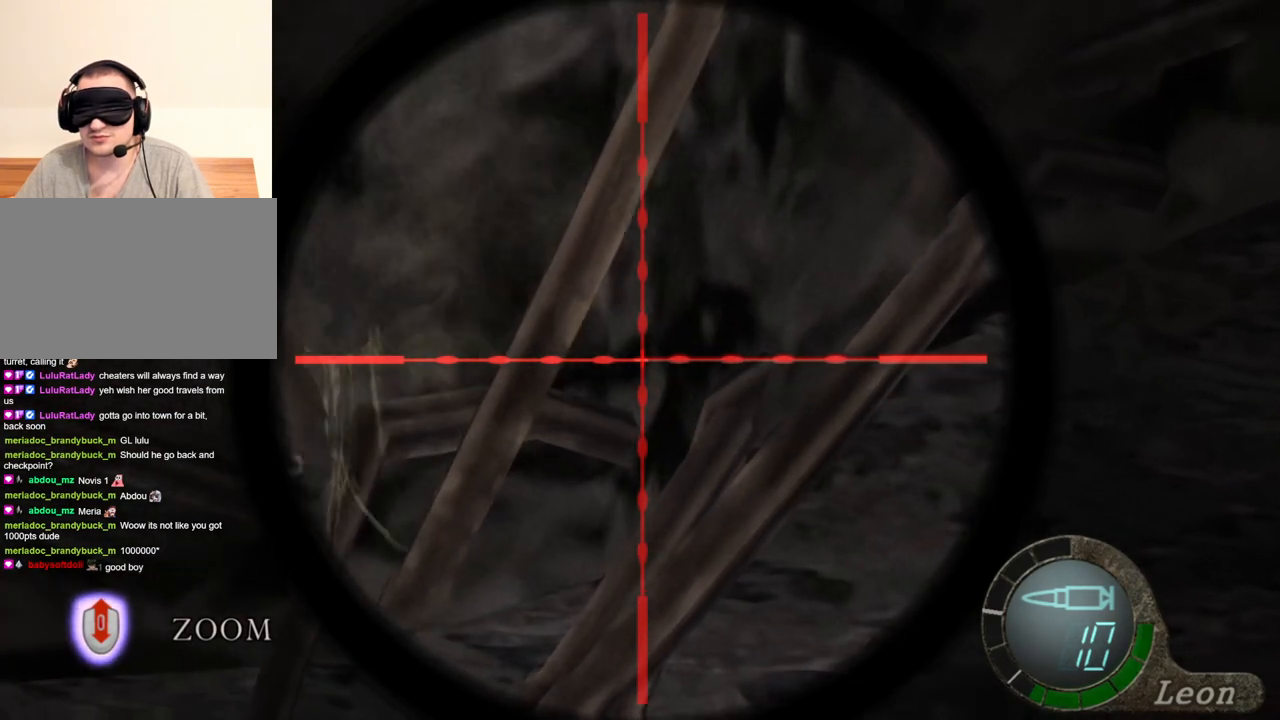
{"keys": [], "mouse": ["right"], "events": []}
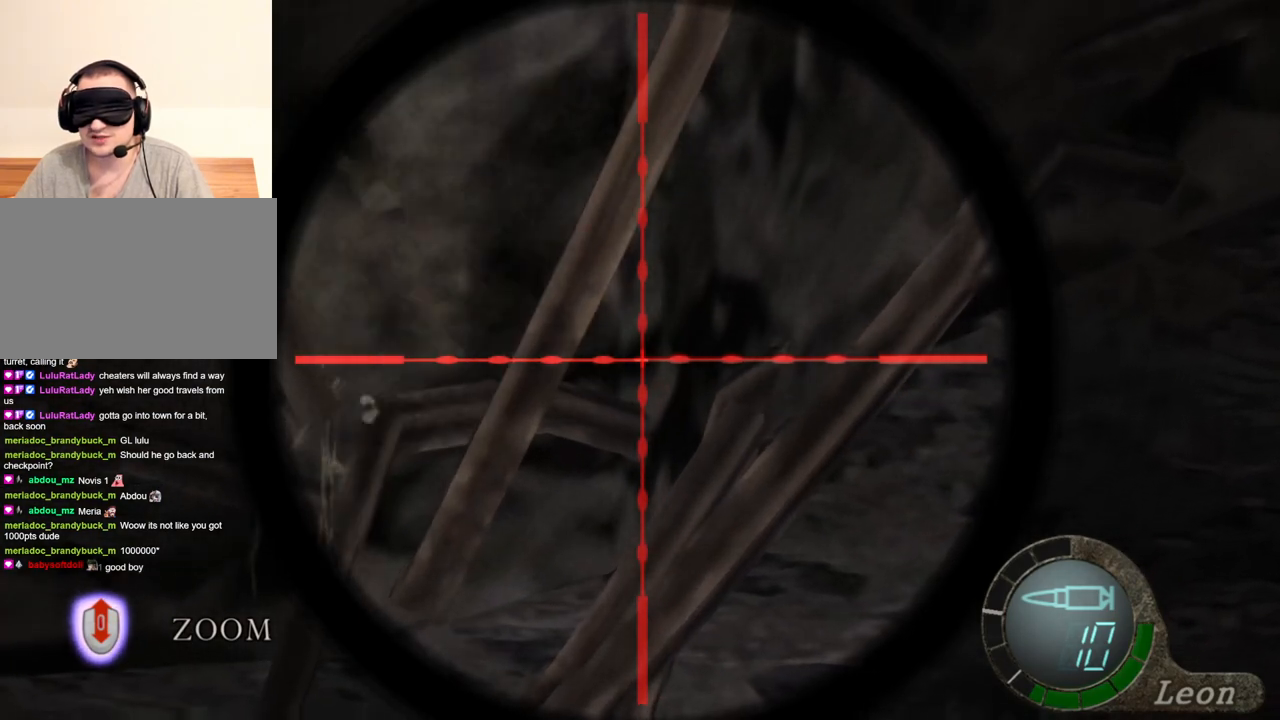
{"keys": [], "mouse": ["right"], "events": []}
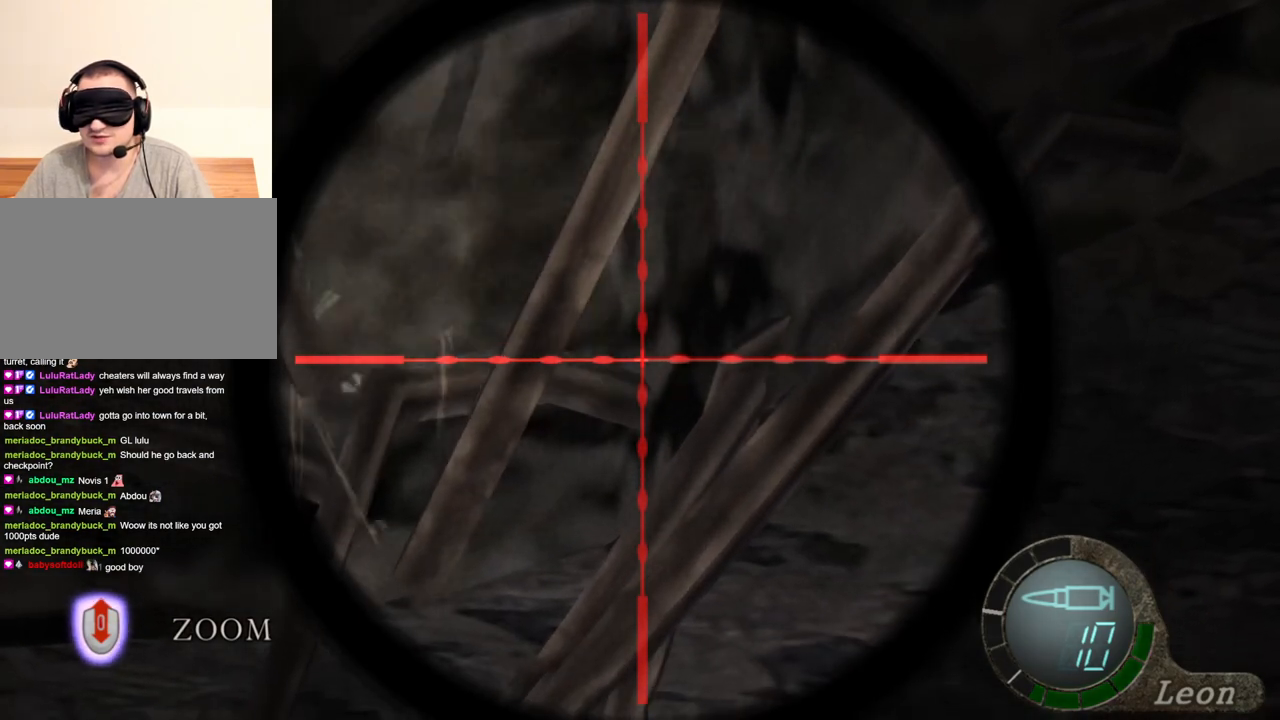
{"keys": [], "mouse": ["right"], "events": []}
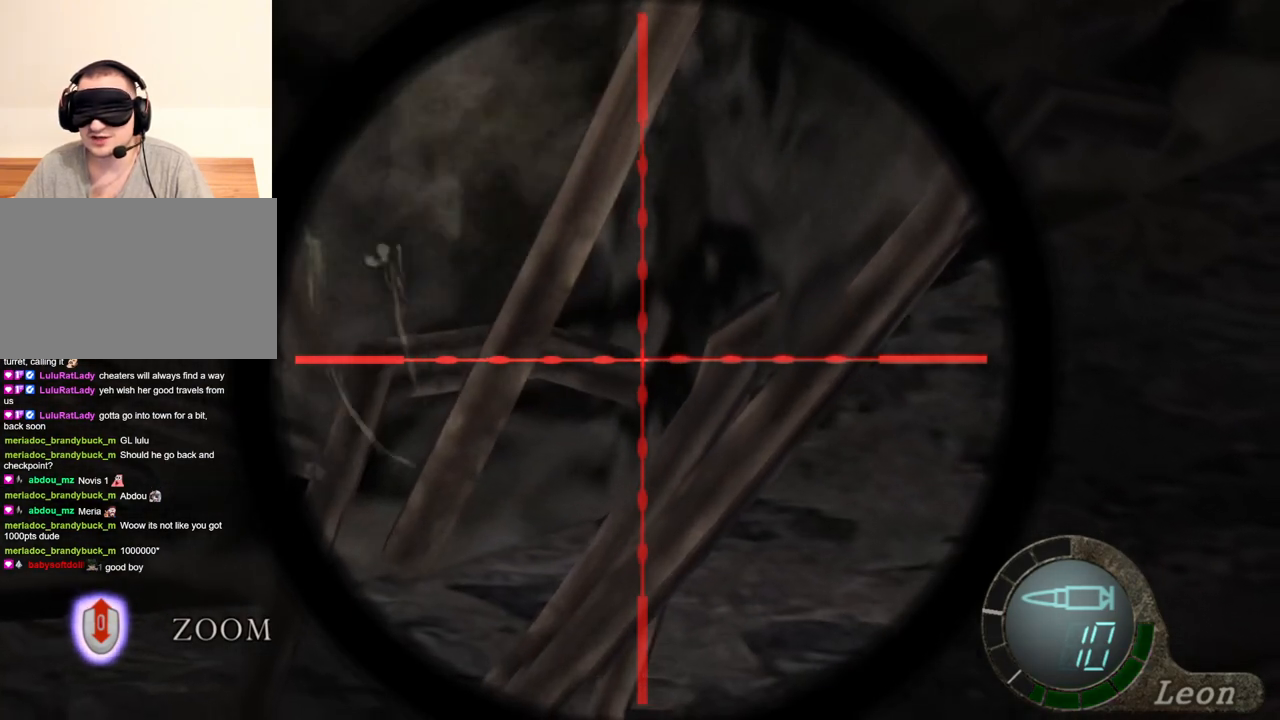
{"keys": [], "mouse": ["right"], "events": []}
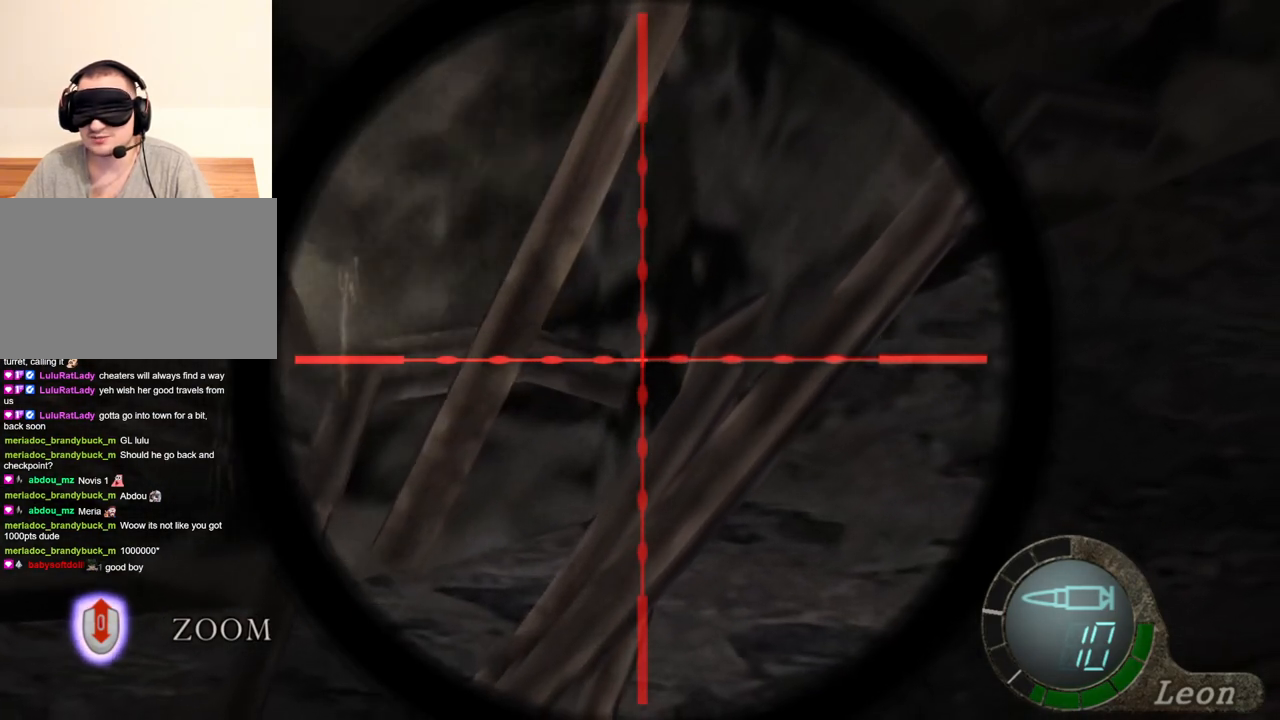
{"keys": [], "mouse": ["right"], "events": []}
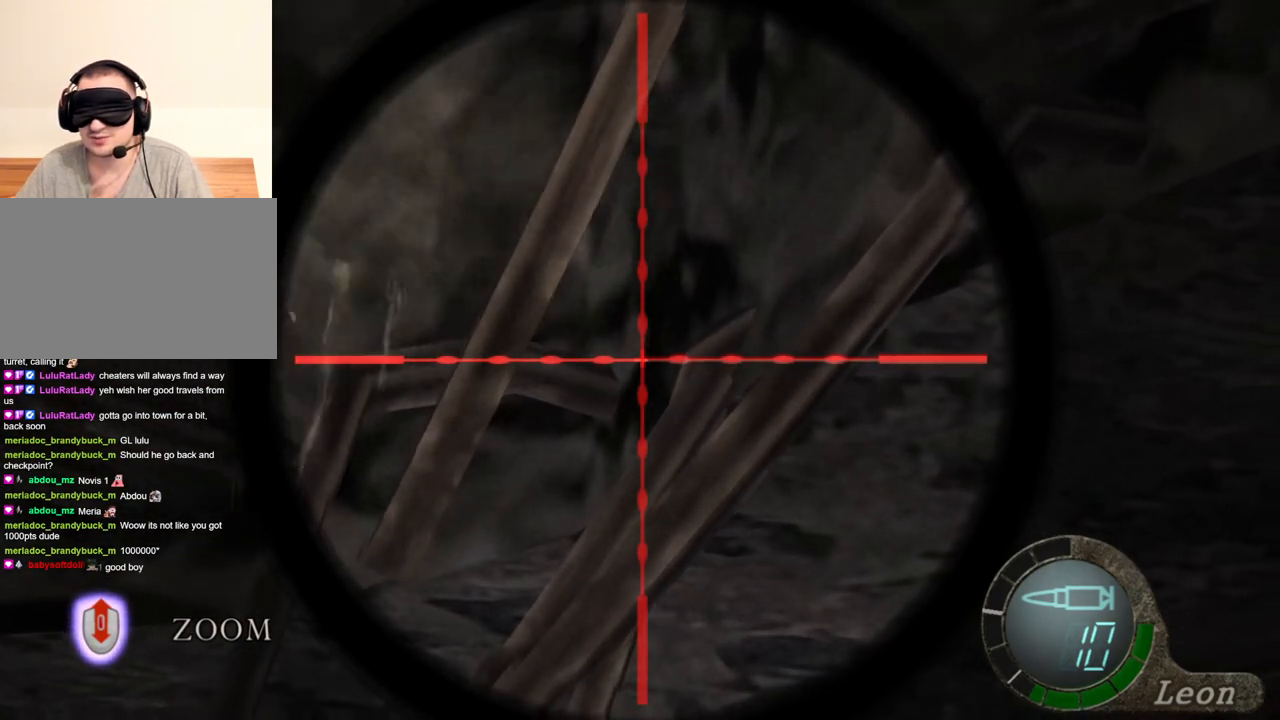
{"keys": [], "mouse": ["right"], "events": []}
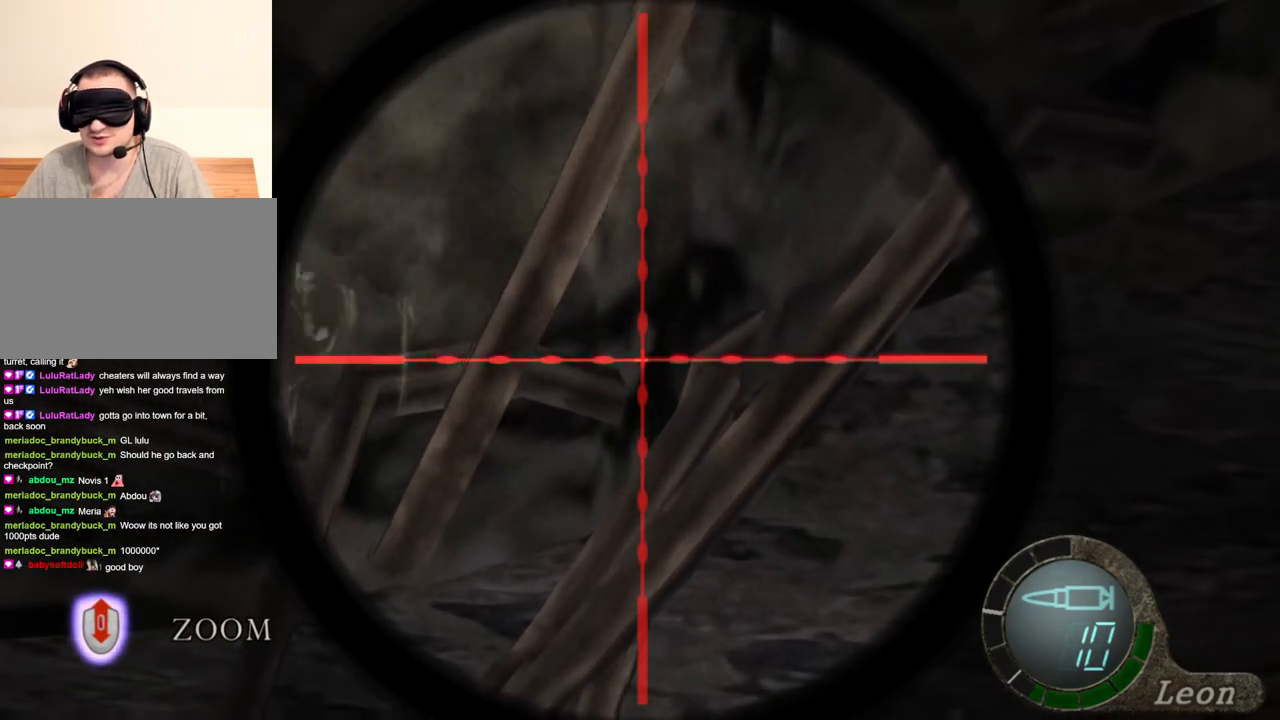
{"keys": [], "mouse": ["right"], "events": []}
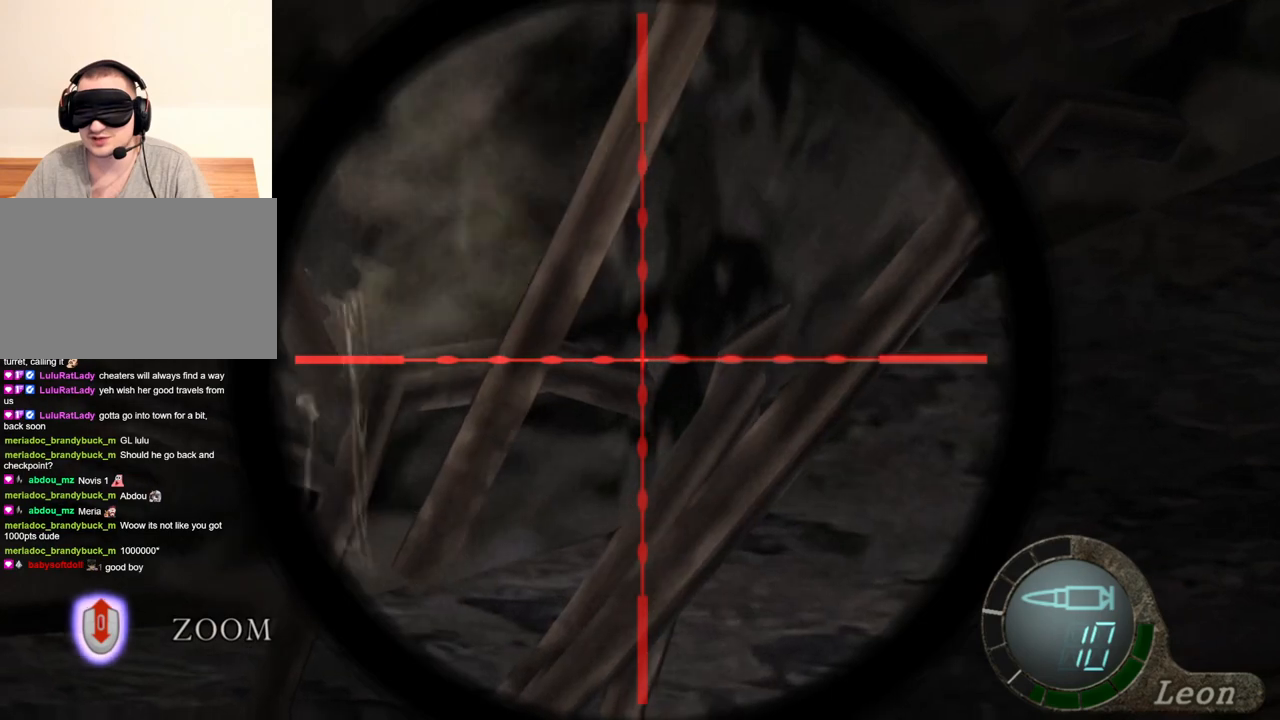
{"keys": [], "mouse": ["right"], "events": []}
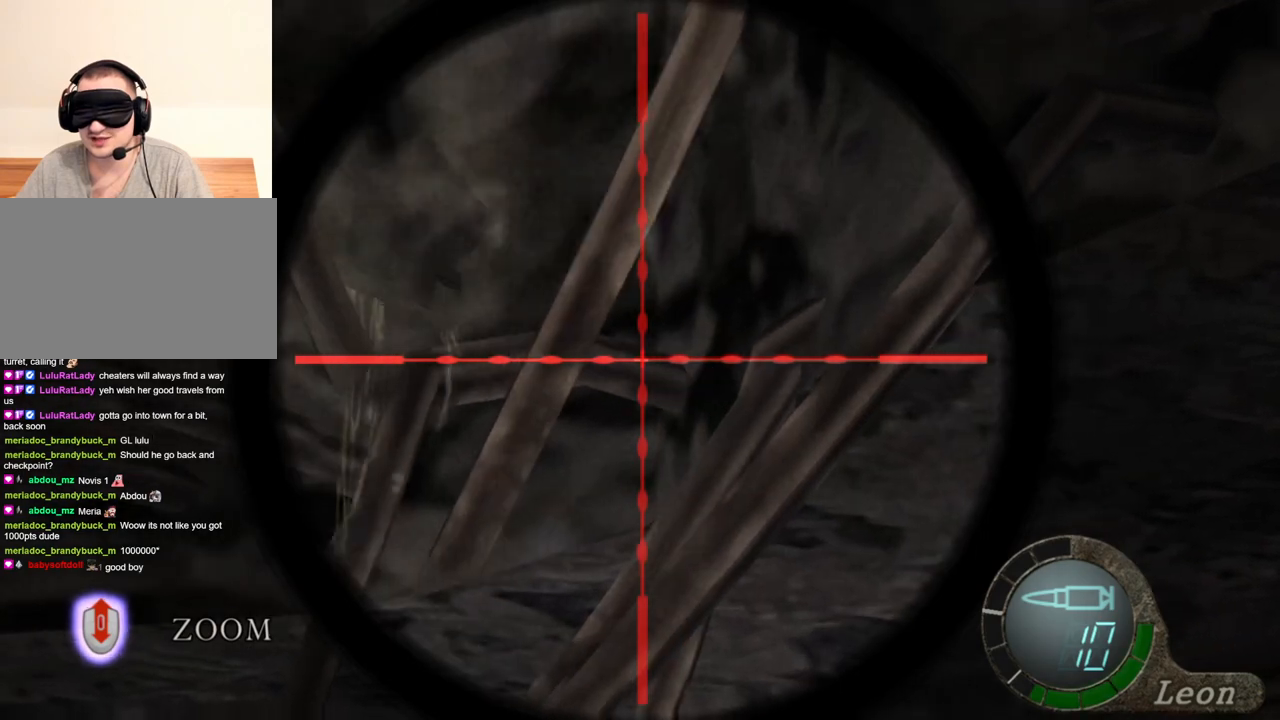
{"keys": [], "mouse": ["right"], "events": []}
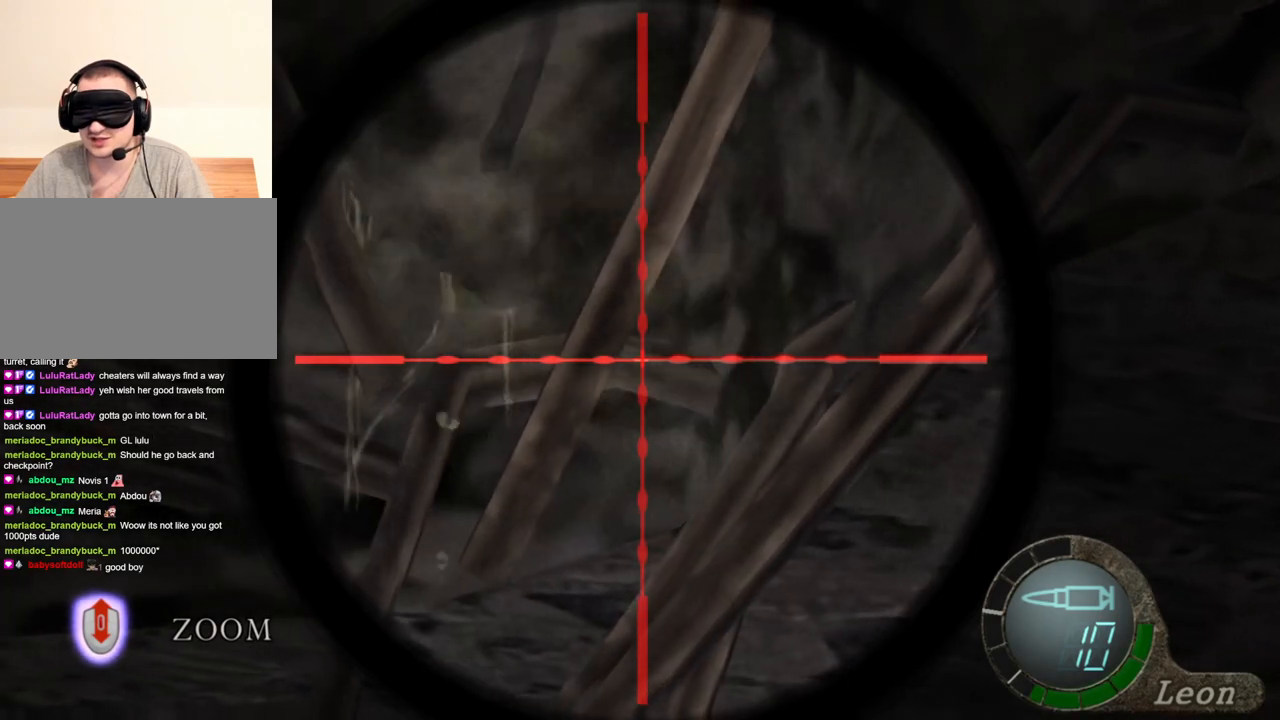
{"keys": [], "mouse": ["right"], "events": []}
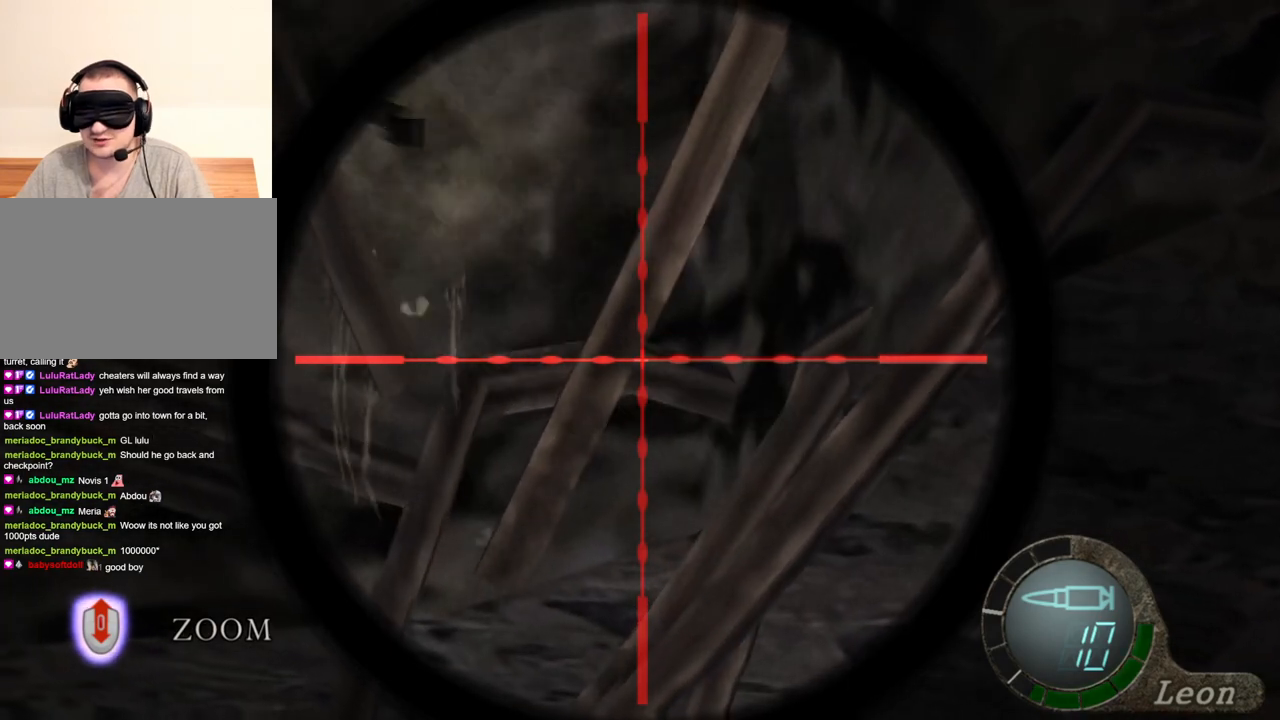
{"keys": [], "mouse": ["right"], "events": []}
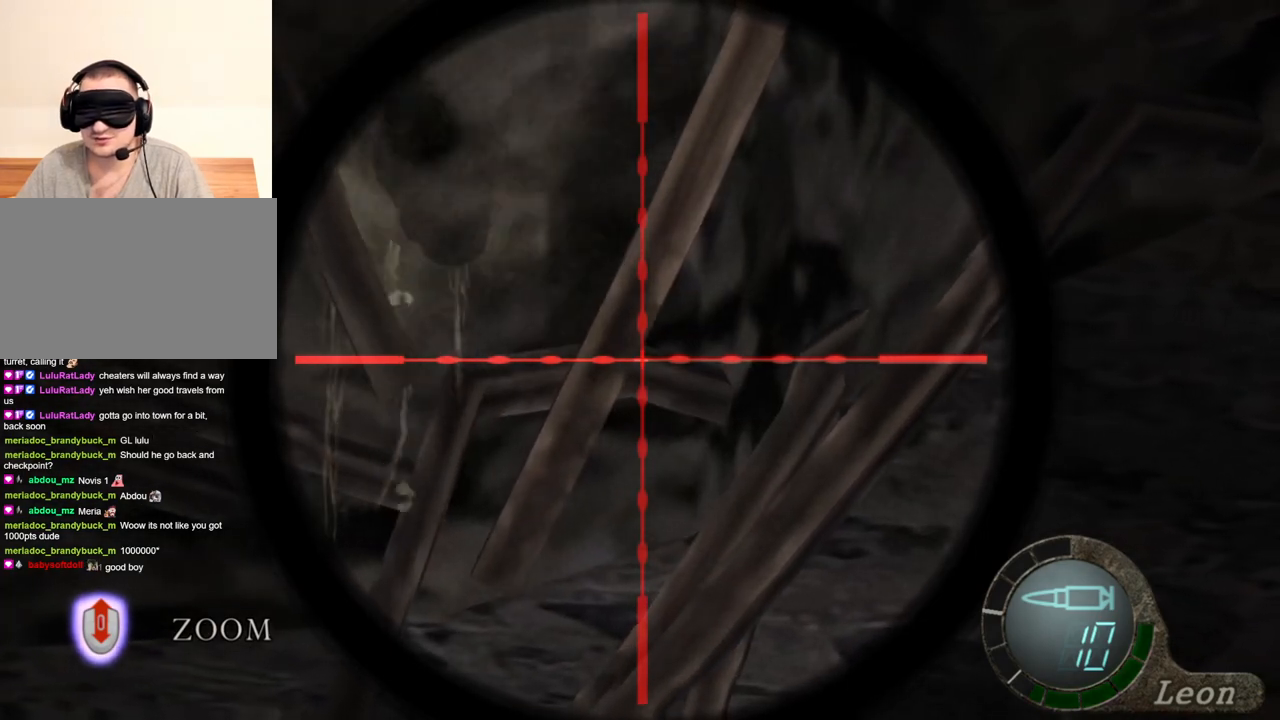
{"keys": [], "mouse": ["right"], "events": []}
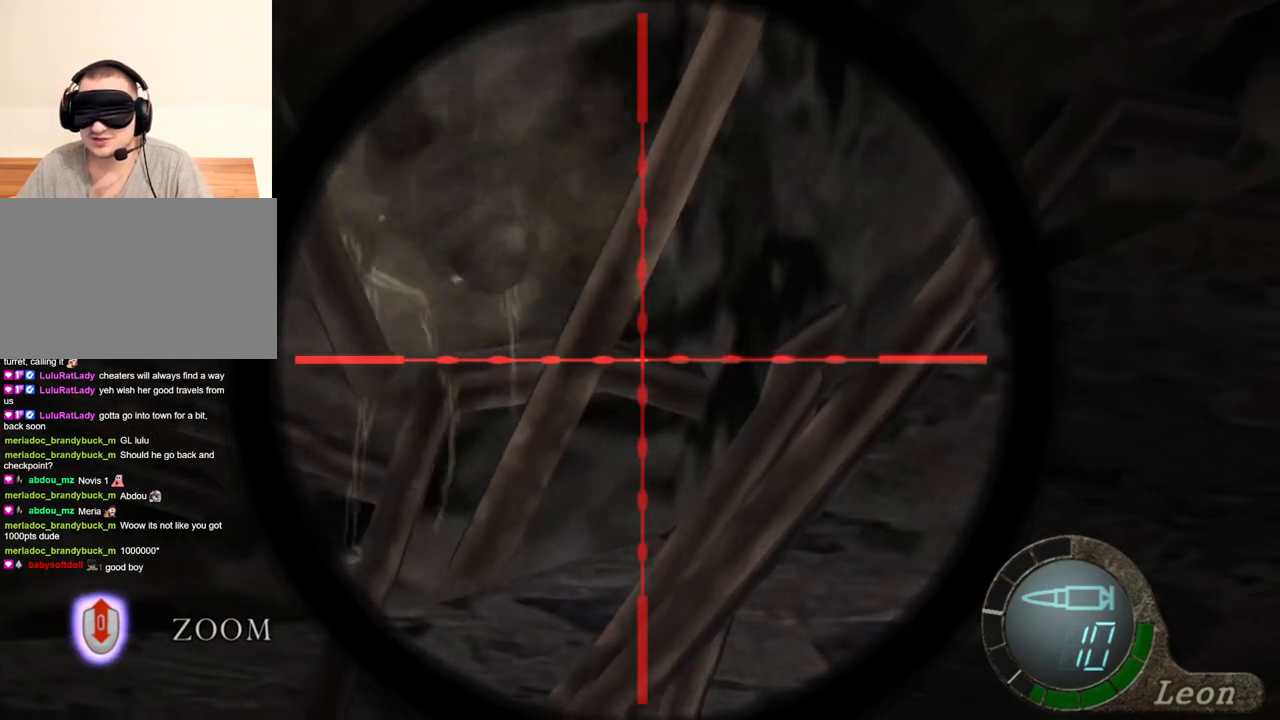
{"keys": [], "mouse": ["right"], "events": []}
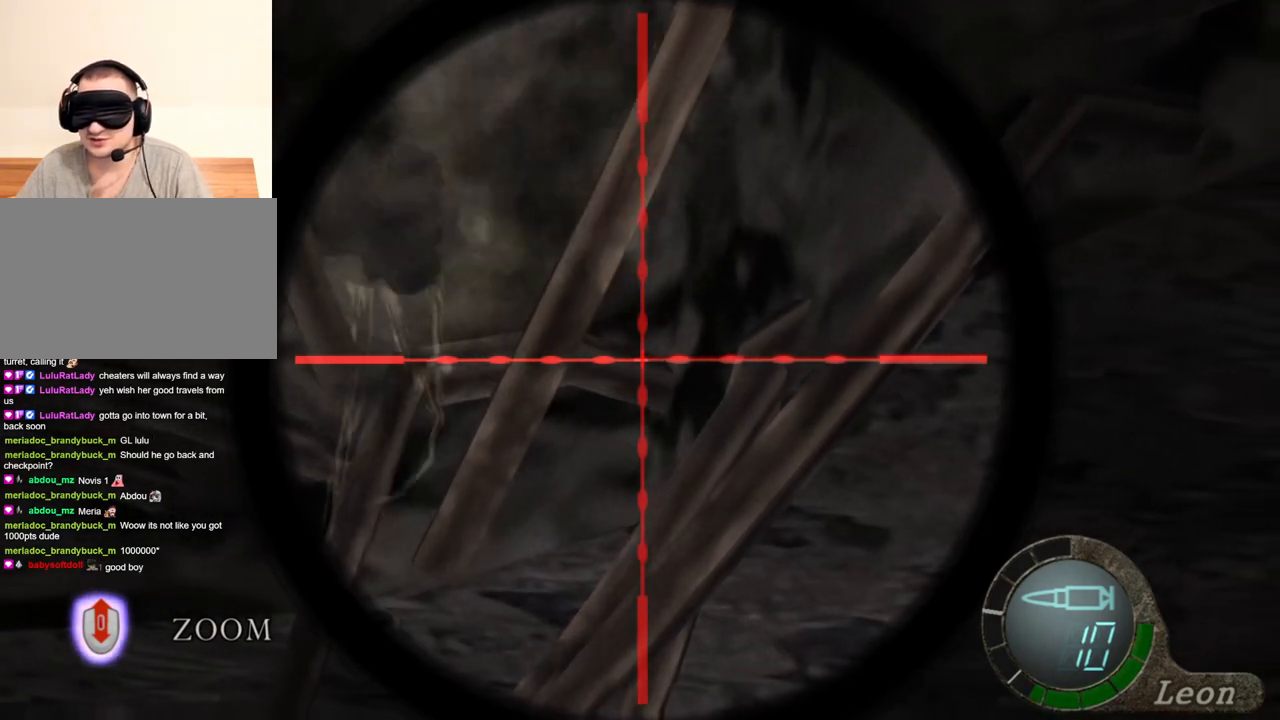
{"keys": [], "mouse": ["right"], "events": []}
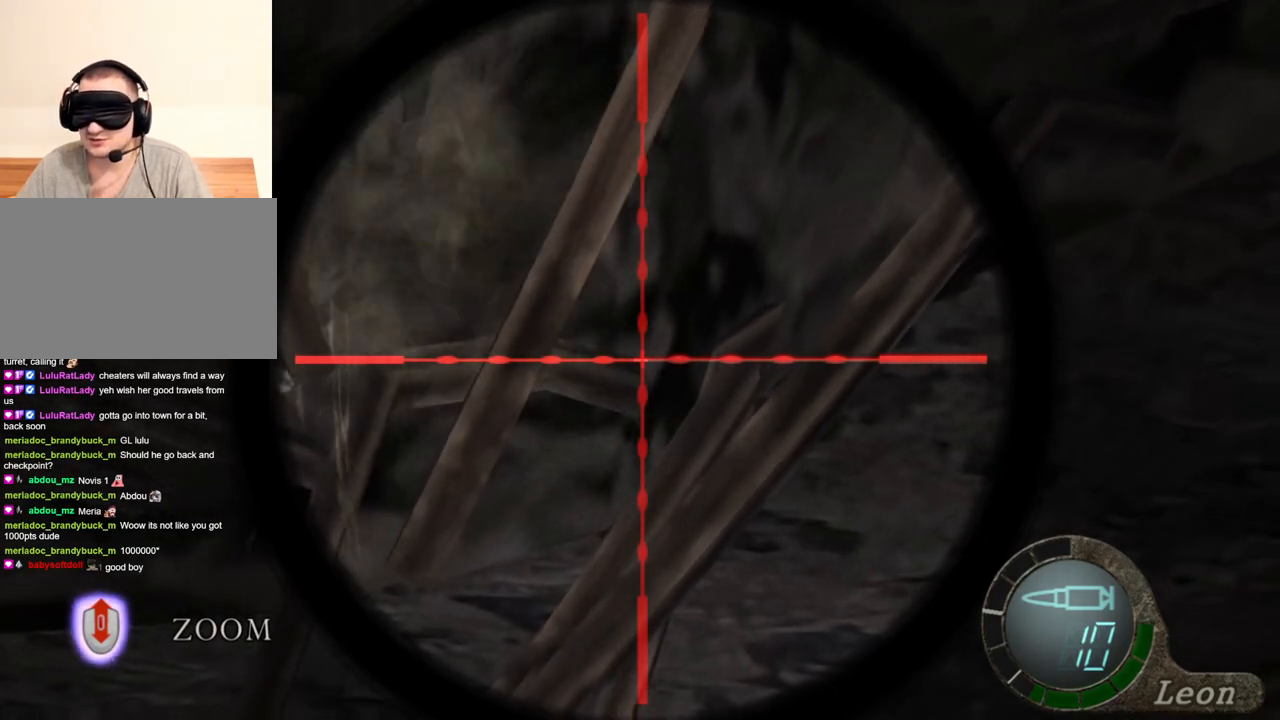
{"keys": [], "mouse": ["right"], "events": []}
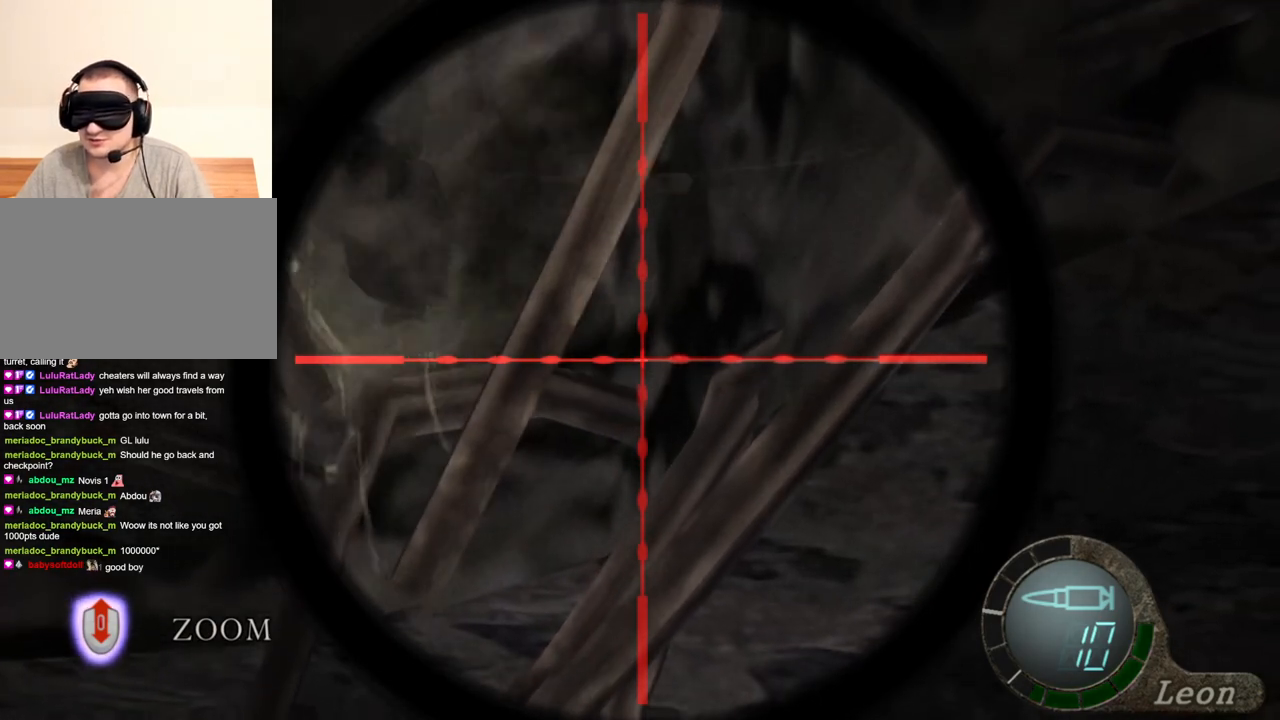
{"keys": [], "mouse": ["right"], "events": []}